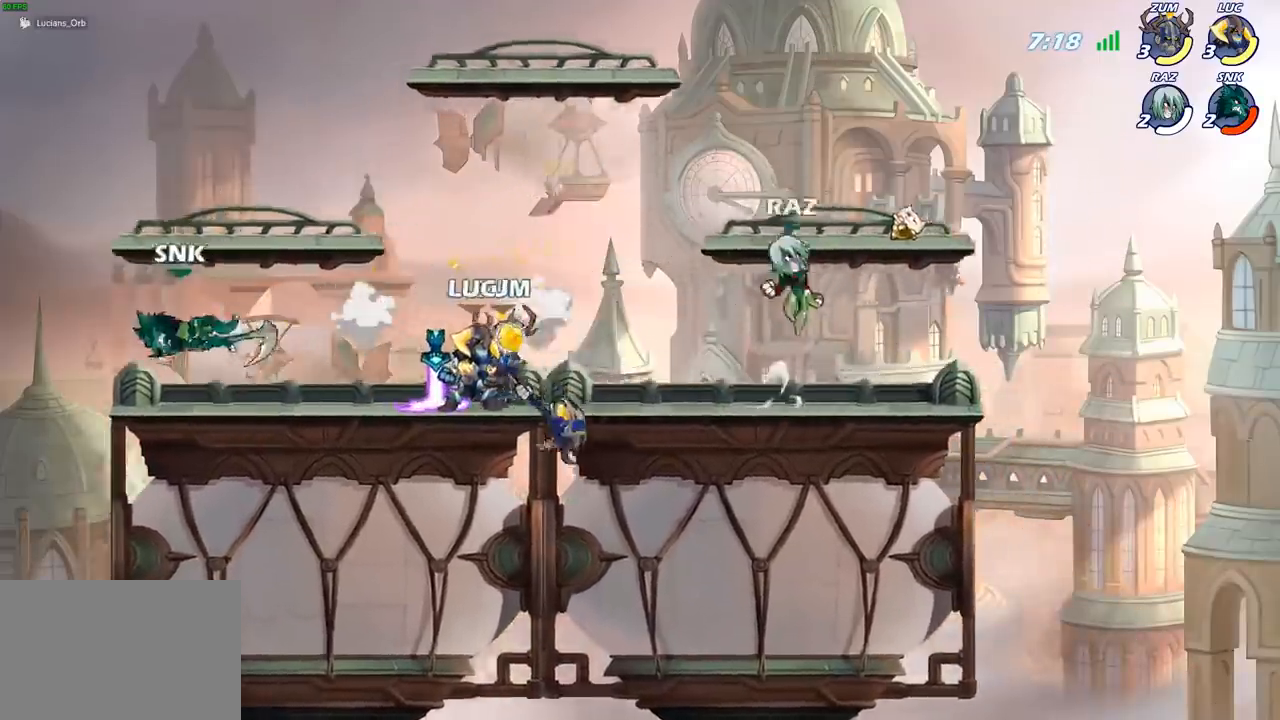
Gameplay with a controller (PlayStation layout); each line is a JSON object with the inputs held at the frame after it. "events" lists button and stick changes between this image and that frame as [ms after this image, input, new state], when the widget could be followed in between.
{"buttons": ["R2"], "left_stick": "right", "right_stick": "center", "events": [[300, "left_stick", "right"], [367, "R2", "down"]]}
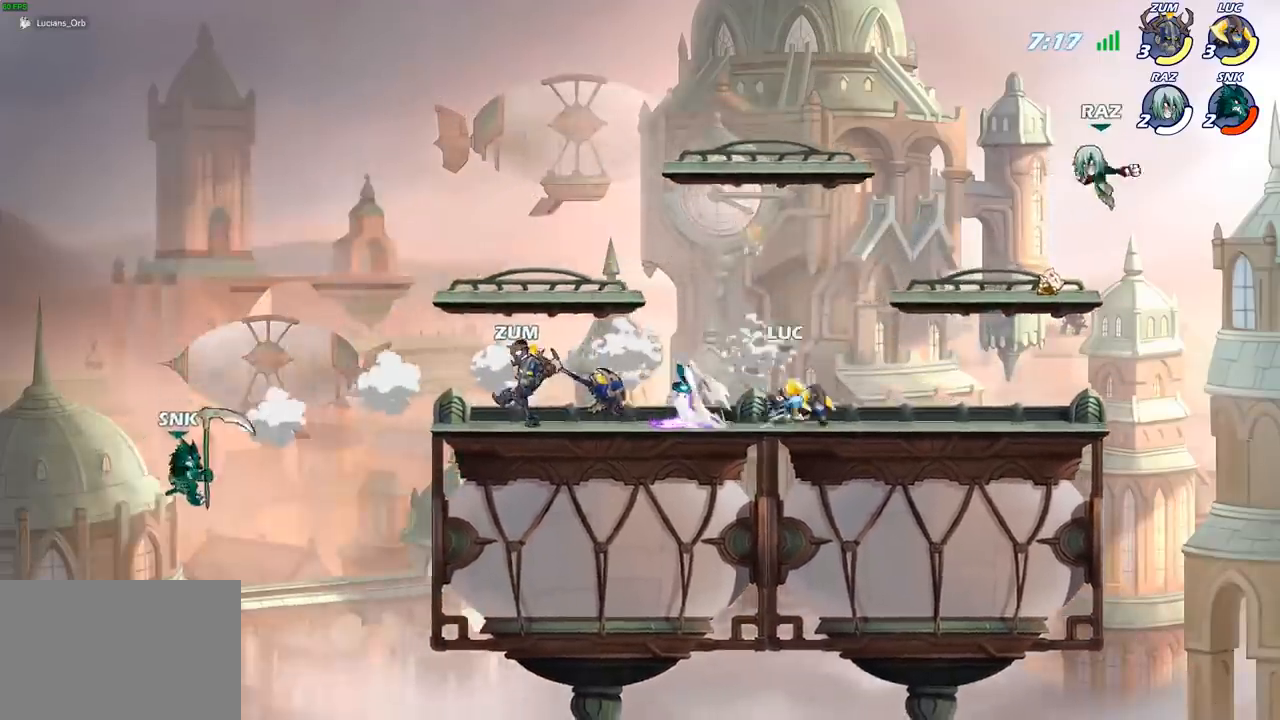
{"buttons": [], "left_stick": "up-left", "right_stick": "center", "events": [[17, "R2", "up"], [50, "left_stick", "center"], [200, "CROSS", "down"], [250, "SQUARE", "down"], [300, "CROSS", "up"], [317, "SQUARE", "up"], [500, "left_stick", "up-left"]]}
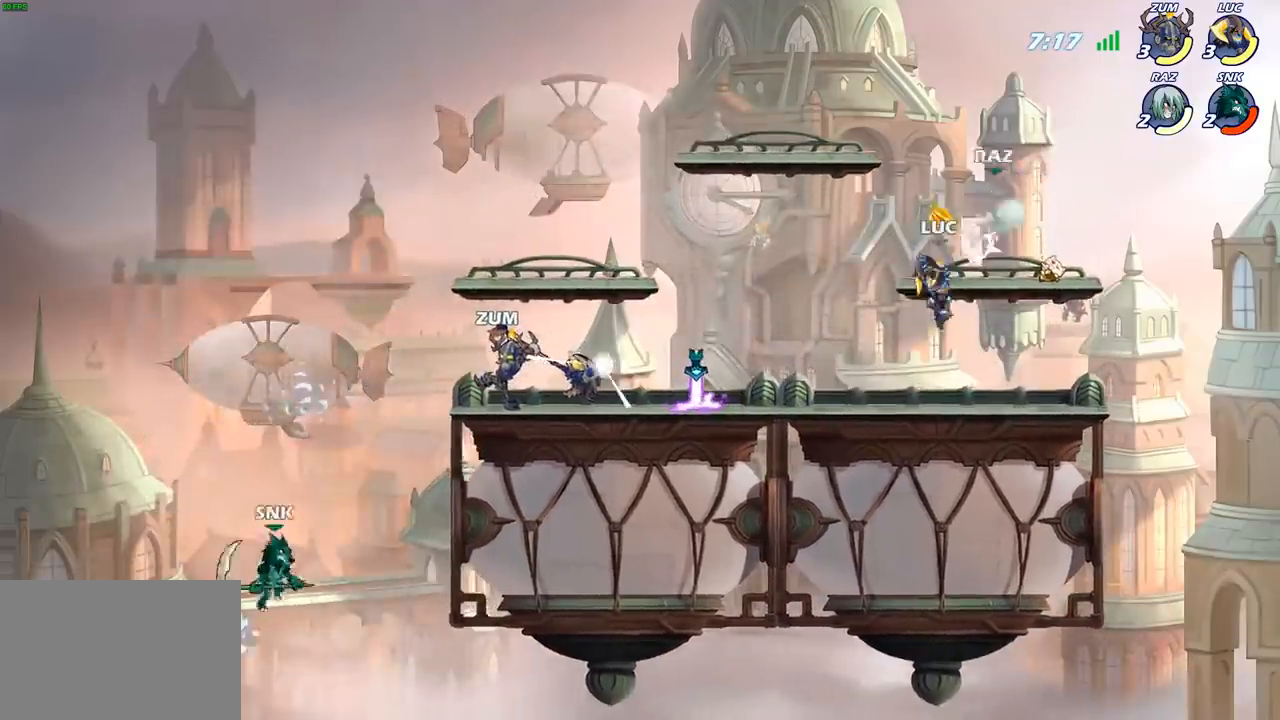
{"buttons": [], "left_stick": "center", "right_stick": "center", "events": [[217, "CROSS", "down"], [217, "left_stick", "up-right"], [283, "SQUARE", "down"], [300, "CROSS", "up"], [300, "right_stick", "down-left"], [350, "right_stick", "center"], [383, "SQUARE", "up"], [450, "left_stick", "center"]]}
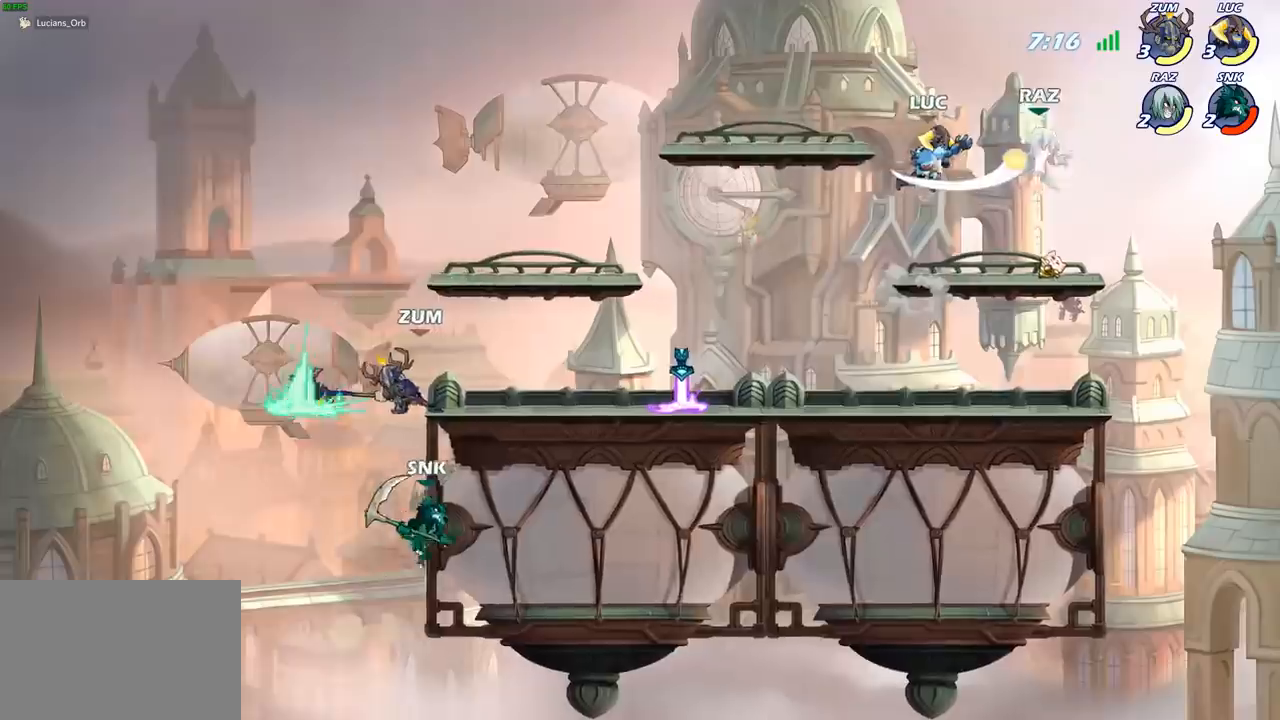
{"buttons": [], "left_stick": "left", "right_stick": "center", "events": [[433, "left_stick", "left"]]}
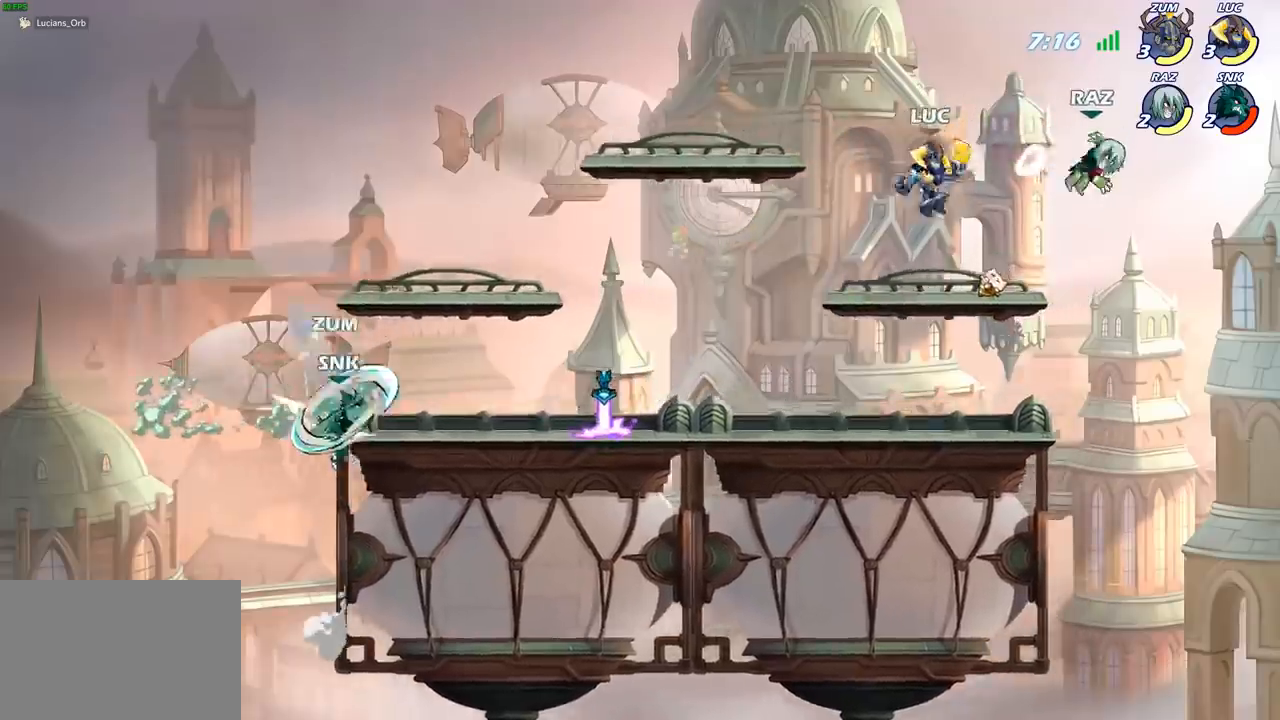
{"buttons": ["CROSS"], "left_stick": "up-right", "right_stick": "center", "events": [[67, "left_stick", "down-left"], [383, "left_stick", "down-right"], [450, "CROSS", "down"], [500, "left_stick", "up-right"]]}
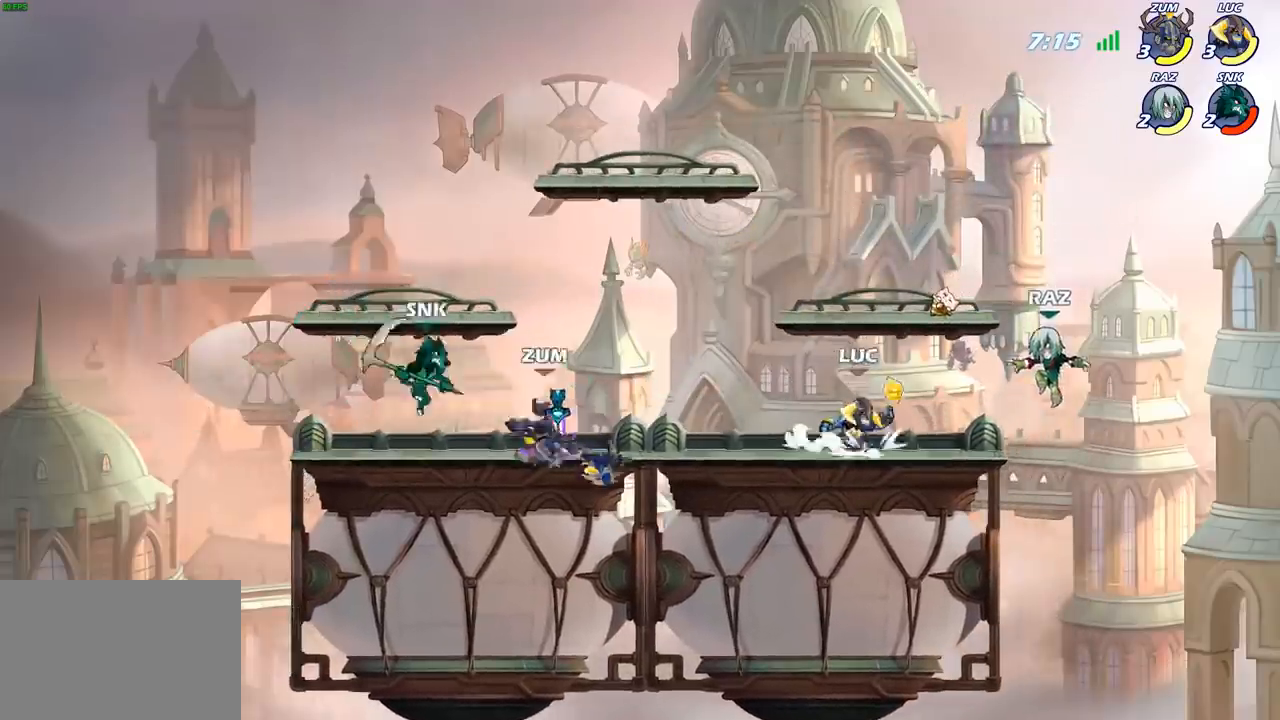
{"buttons": [], "left_stick": "center", "right_stick": "center", "events": [[17, "left_stick", "center"], [67, "CROSS", "up"], [100, "R2", "down"], [117, "left_stick", "down"], [167, "SQUARE", "down"], [200, "R2", "up"], [250, "SQUARE", "up"], [317, "left_stick", "center"]]}
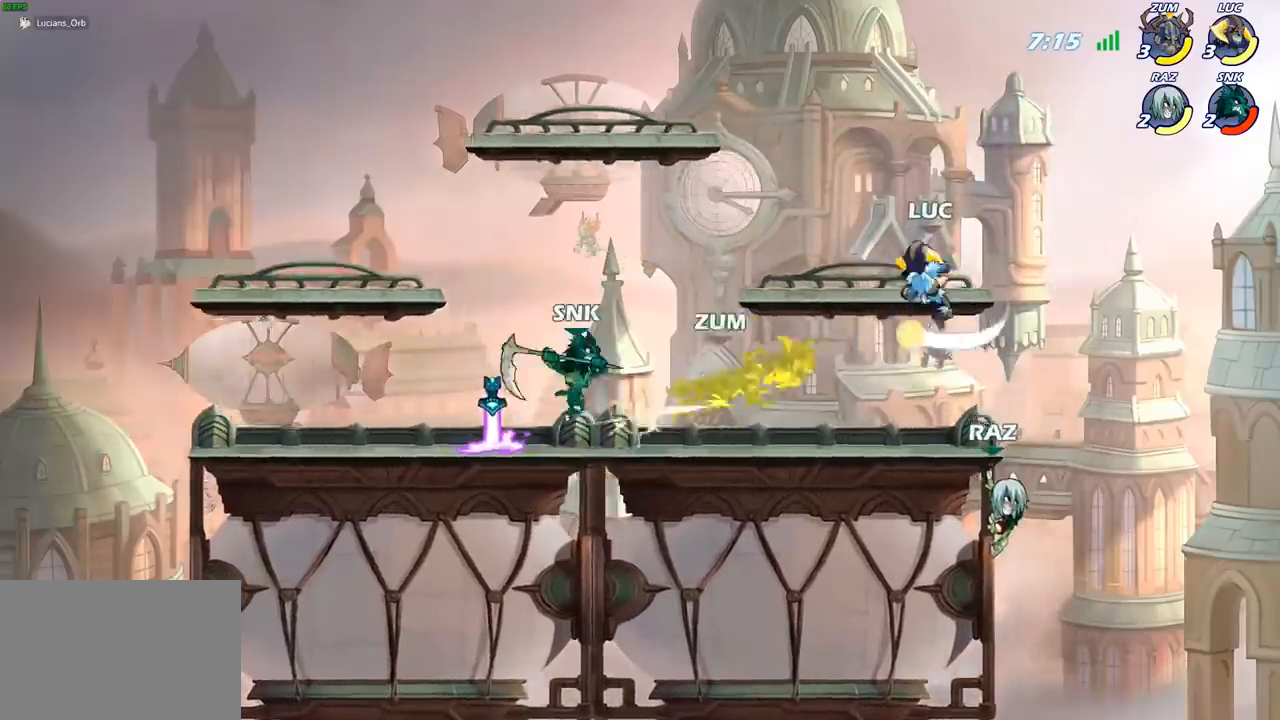
{"buttons": [], "left_stick": "left", "right_stick": "center", "events": [[133, "left_stick", "left"]]}
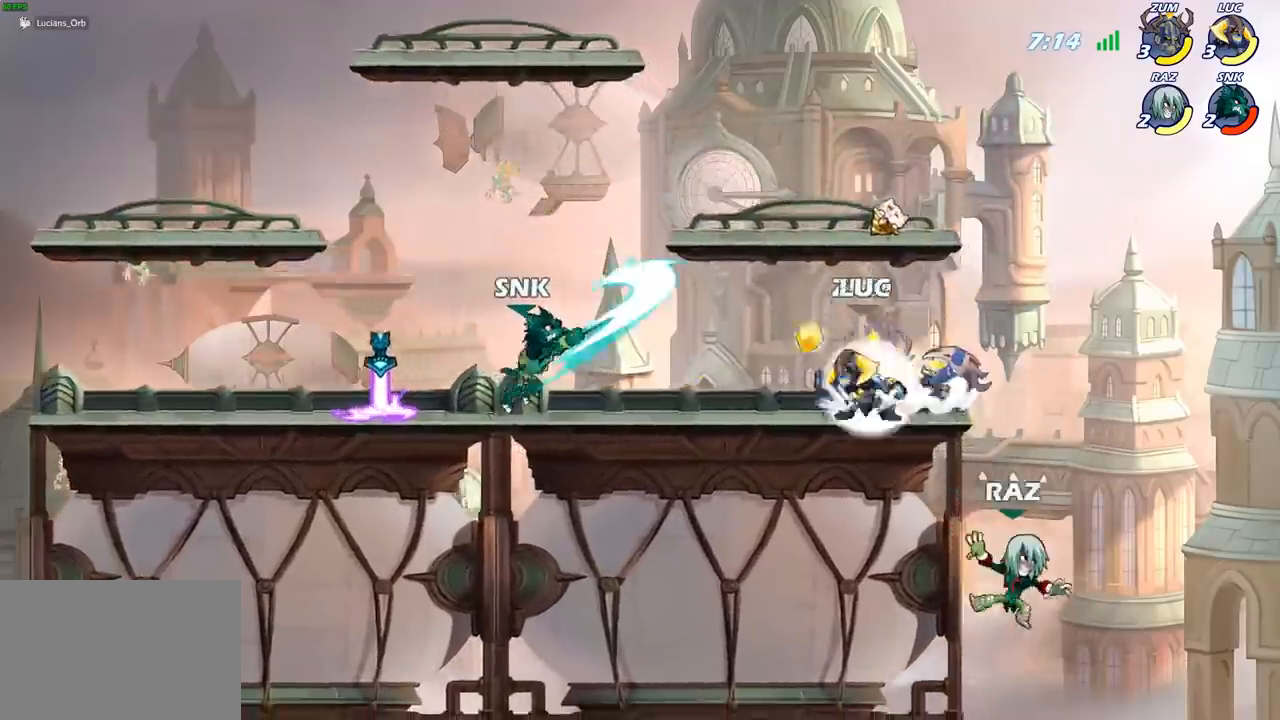
{"buttons": ["SQUARE"], "left_stick": "down", "right_stick": "center", "events": [[133, "left_stick", "right"], [350, "R2", "down"], [417, "SQUARE", "down"], [433, "R2", "up"], [433, "left_stick", "down"]]}
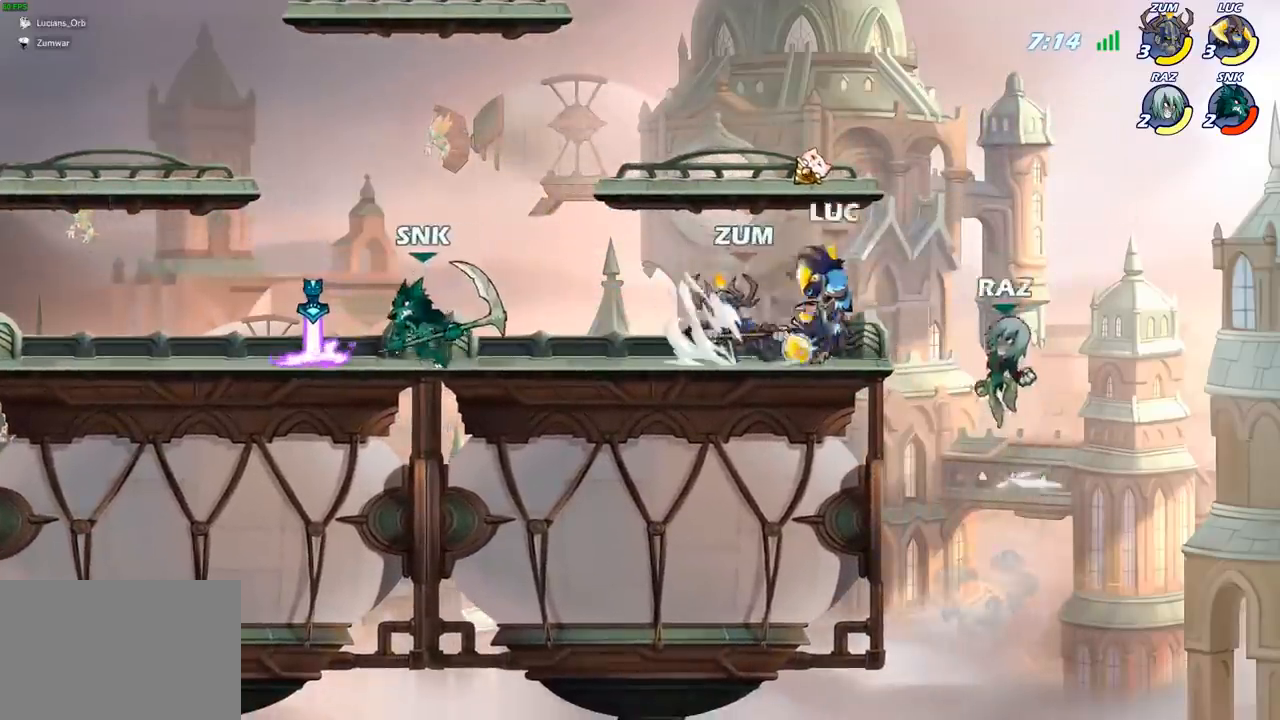
{"buttons": [], "left_stick": "left", "right_stick": "center", "events": [[33, "SQUARE", "up"], [133, "left_stick", "center"], [400, "left_stick", "left"]]}
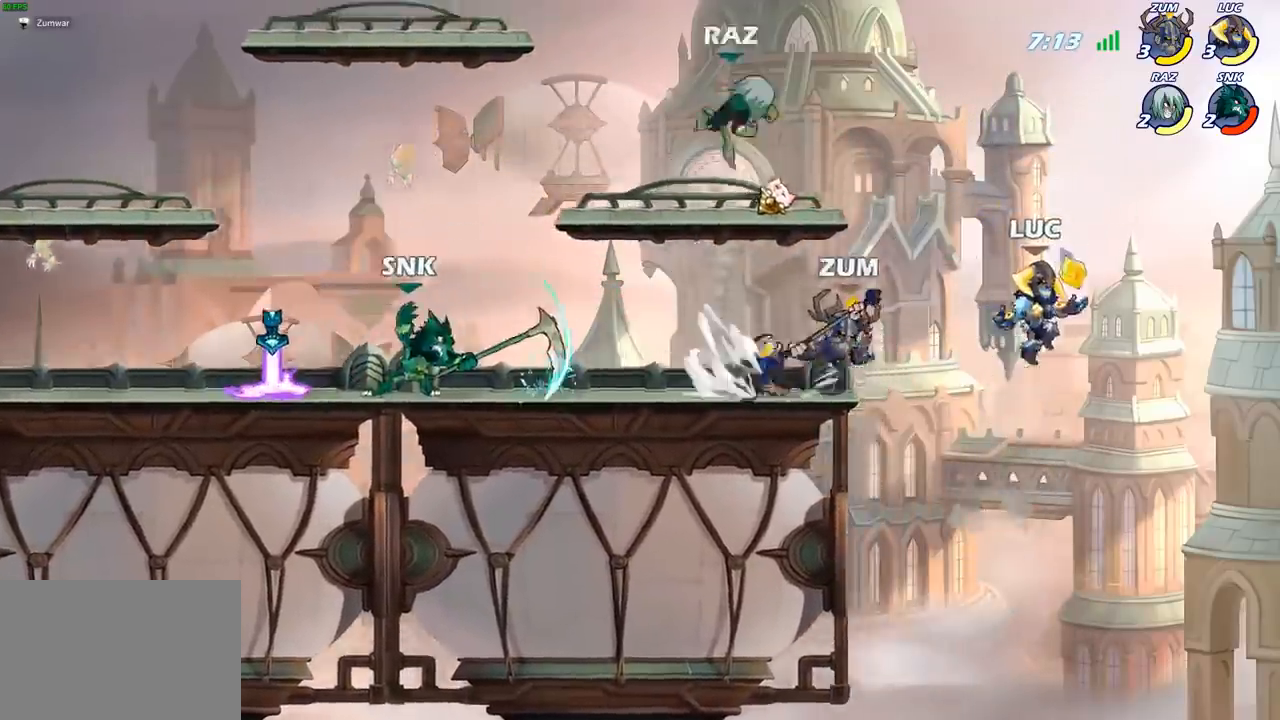
{"buttons": ["R2"], "left_stick": "center", "right_stick": "center", "events": [[200, "CROSS", "down"], [317, "CROSS", "up"], [383, "left_stick", "center"], [500, "R2", "down"]]}
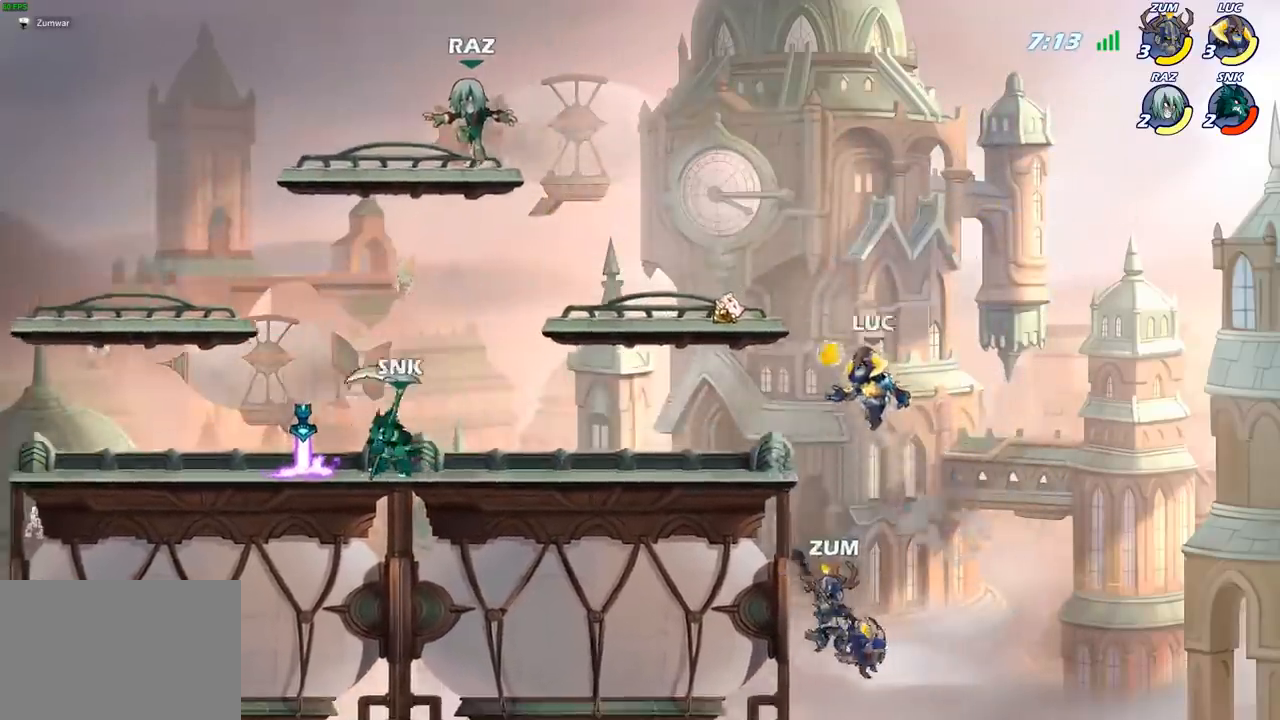
{"buttons": [], "left_stick": "left", "right_stick": "center", "events": [[17, "left_stick", "left"], [67, "CIRCLE", "down"], [67, "R2", "up"], [150, "CIRCLE", "up"], [317, "CIRCLE", "down"], [433, "CIRCLE", "up"]]}
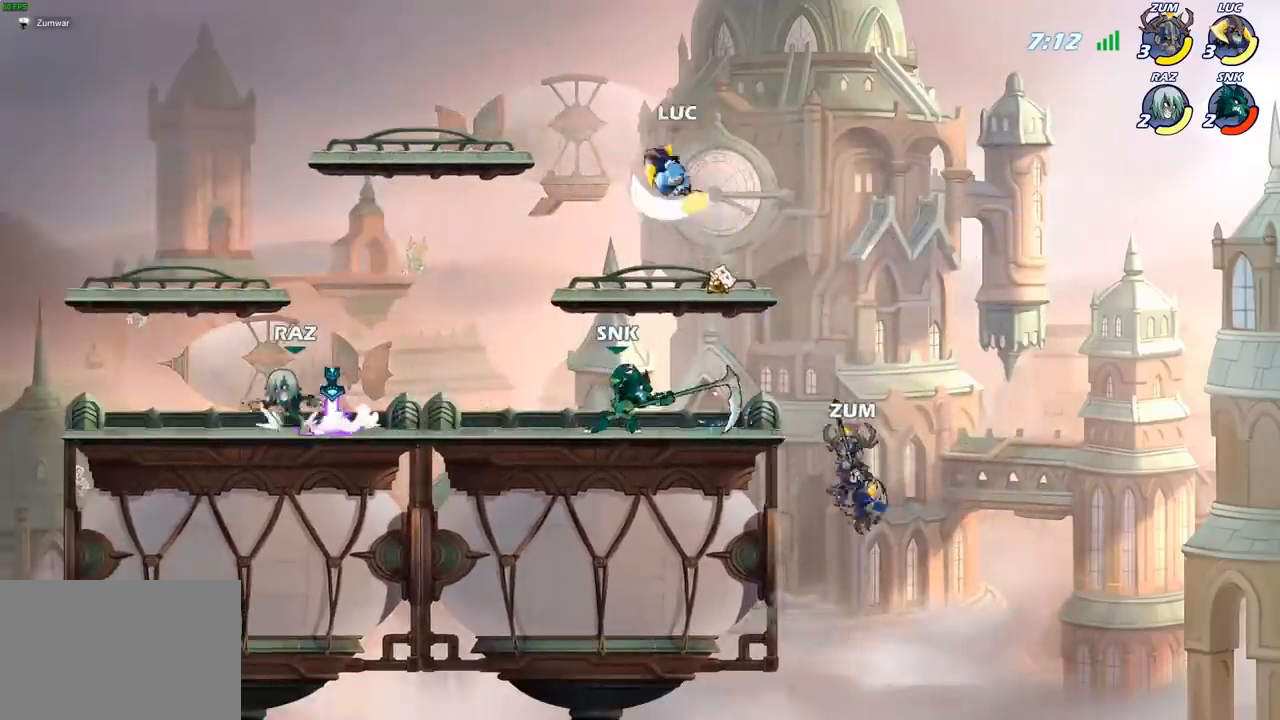
{"buttons": [], "left_stick": "left", "right_stick": "center", "events": []}
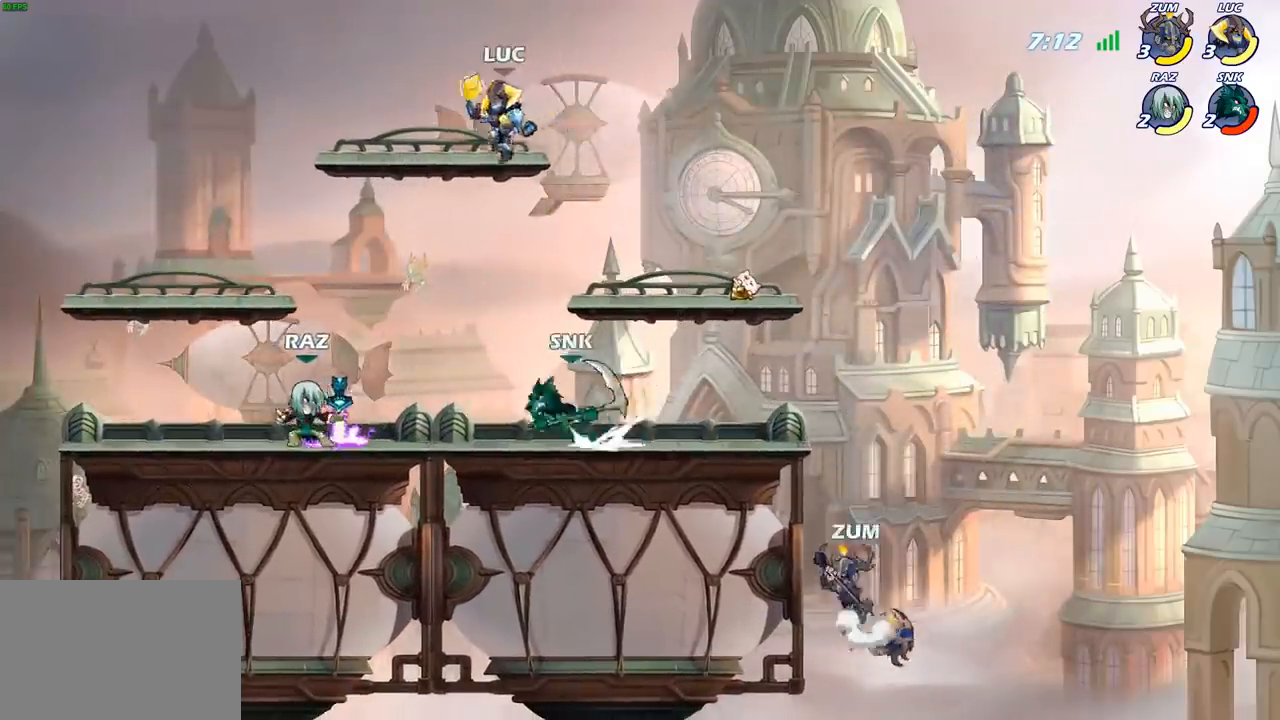
{"buttons": [], "left_stick": "left", "right_stick": "center", "events": [[167, "left_stick", "down"], [233, "left_stick", "right"], [267, "SQUARE", "down"], [300, "left_stick", "up-left"], [350, "SQUARE", "up"], [383, "left_stick", "left"]]}
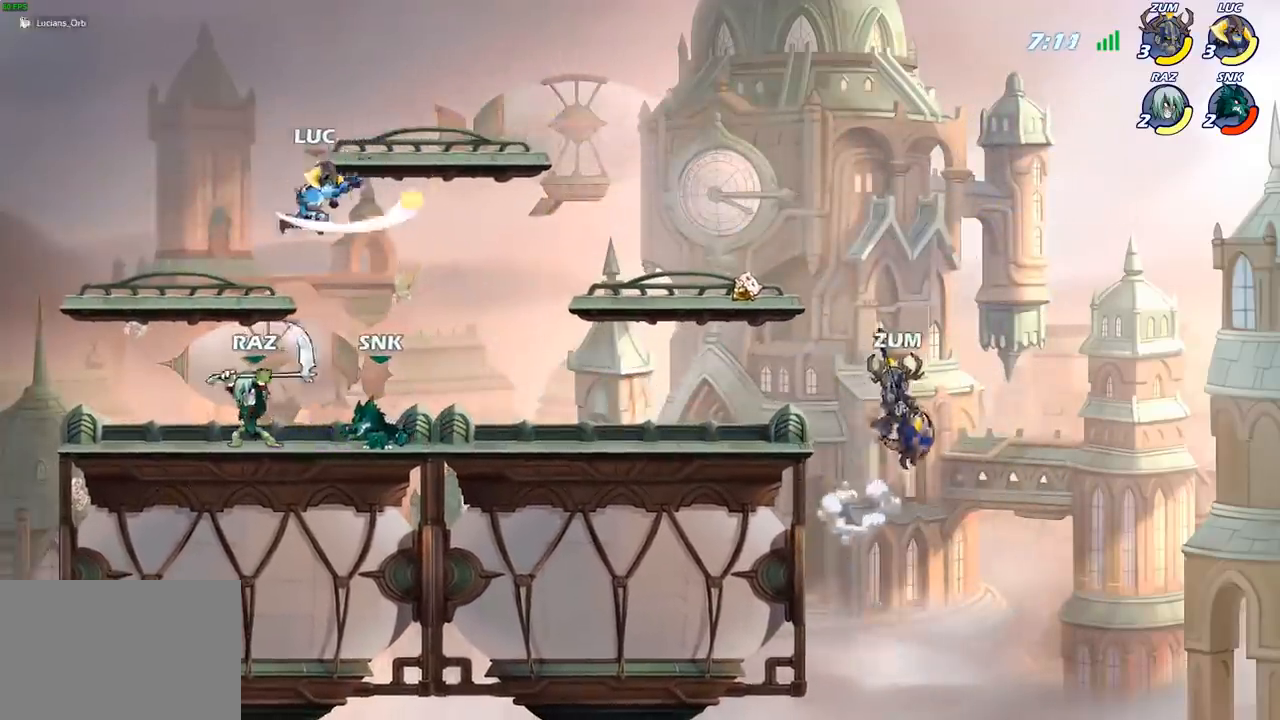
{"buttons": [], "left_stick": "down", "right_stick": "center", "events": [[317, "left_stick", "down-left"], [467, "left_stick", "down"]]}
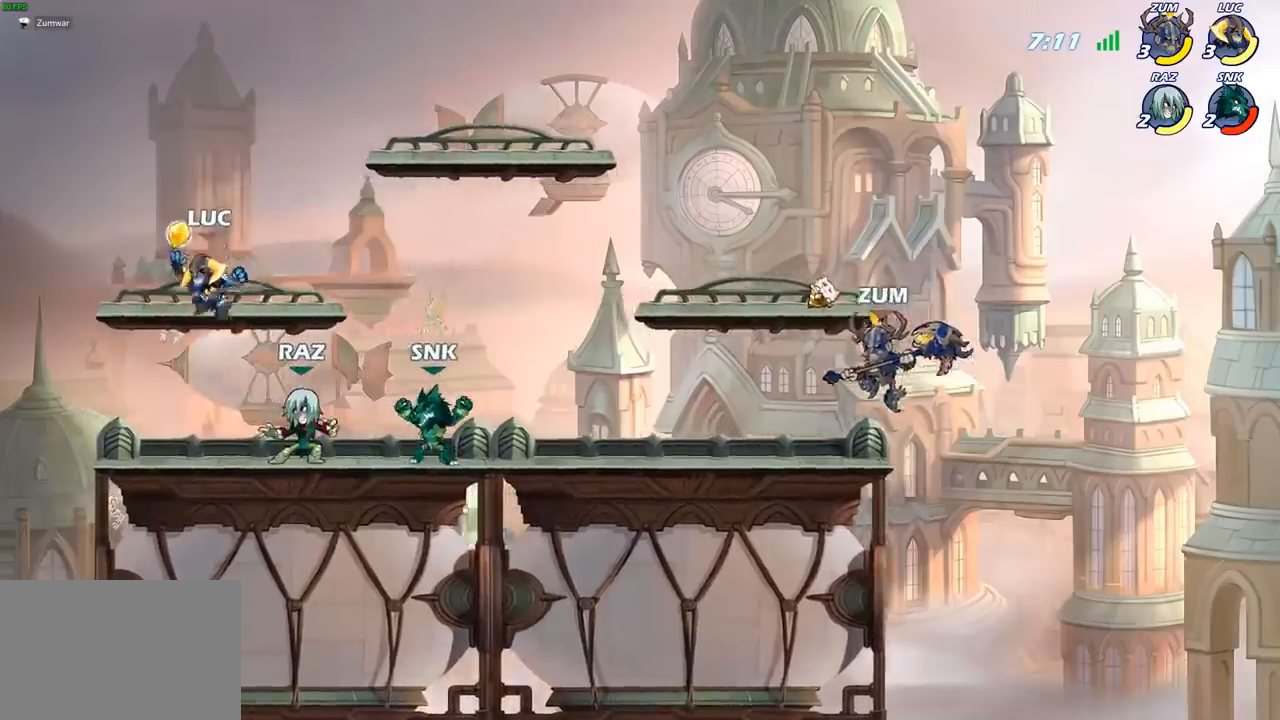
{"buttons": [], "left_stick": "right", "right_stick": "center", "events": [[17, "left_stick", "down-right"], [150, "left_stick", "left"], [350, "left_stick", "right"], [400, "CIRCLE", "down"], [483, "CIRCLE", "up"]]}
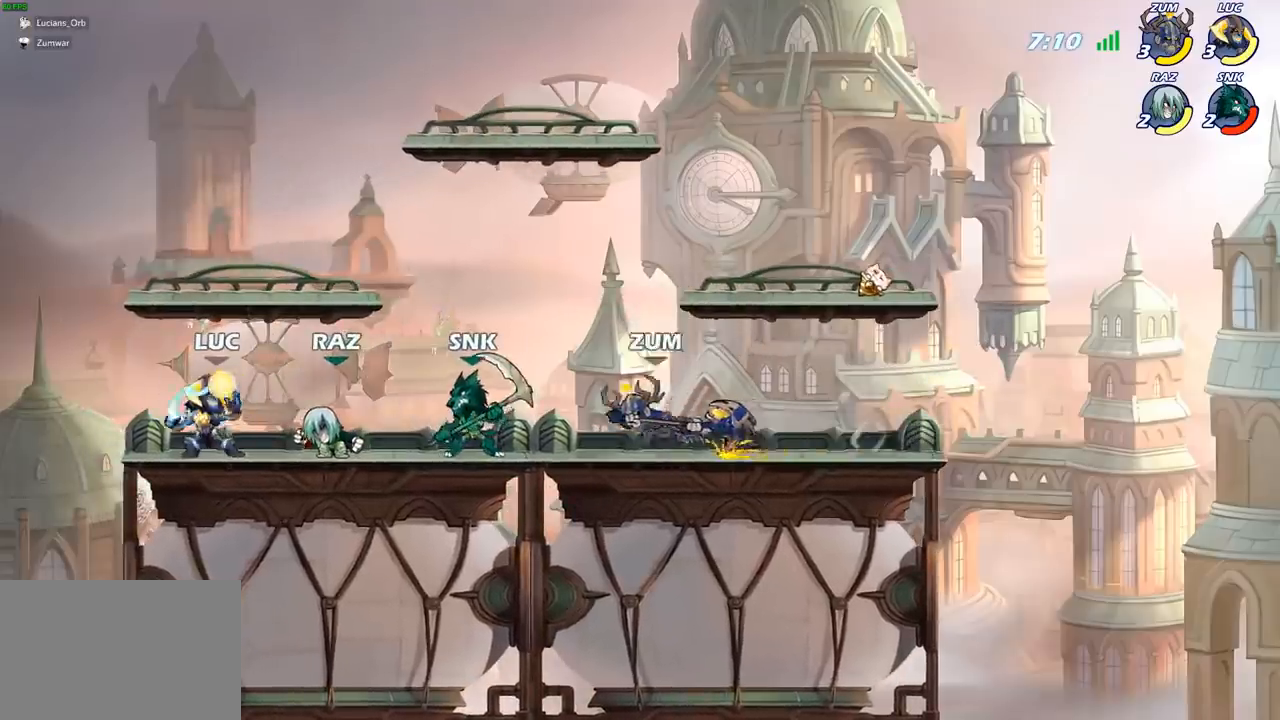
{"buttons": [], "left_stick": "center", "right_stick": "center", "events": [[50, "left_stick", "center"]]}
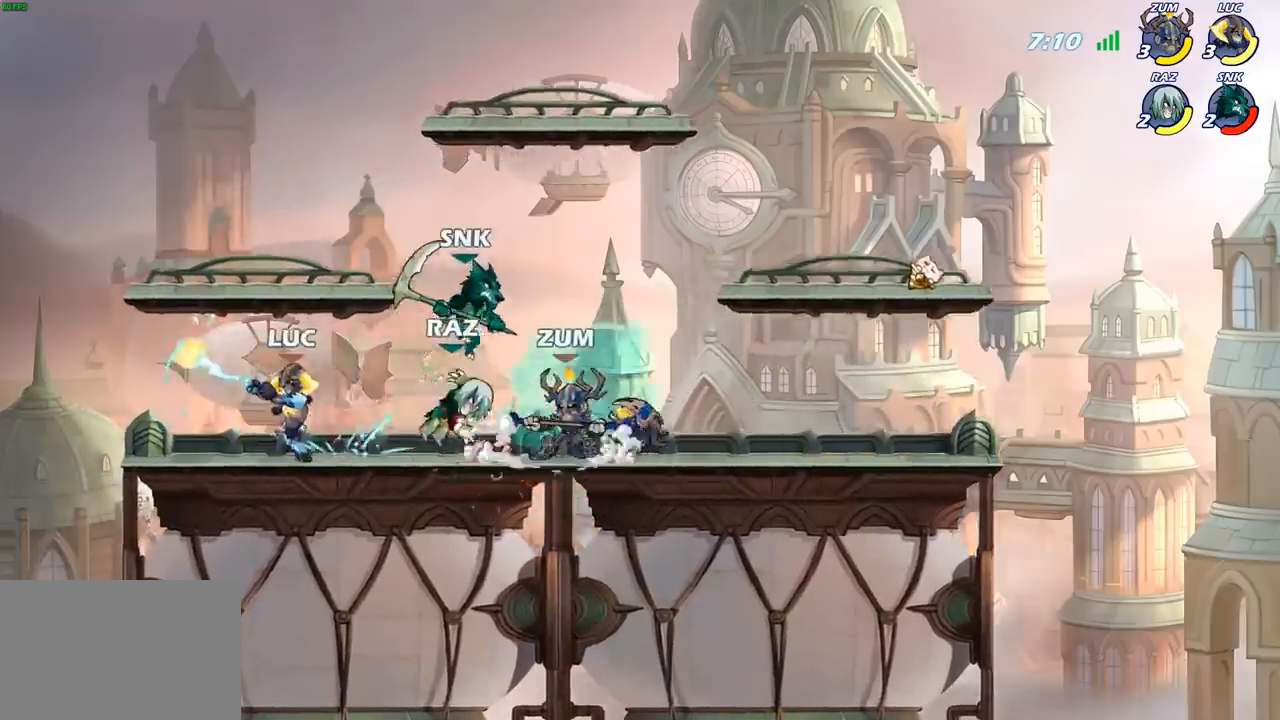
{"buttons": [], "left_stick": "center", "right_stick": "center", "events": []}
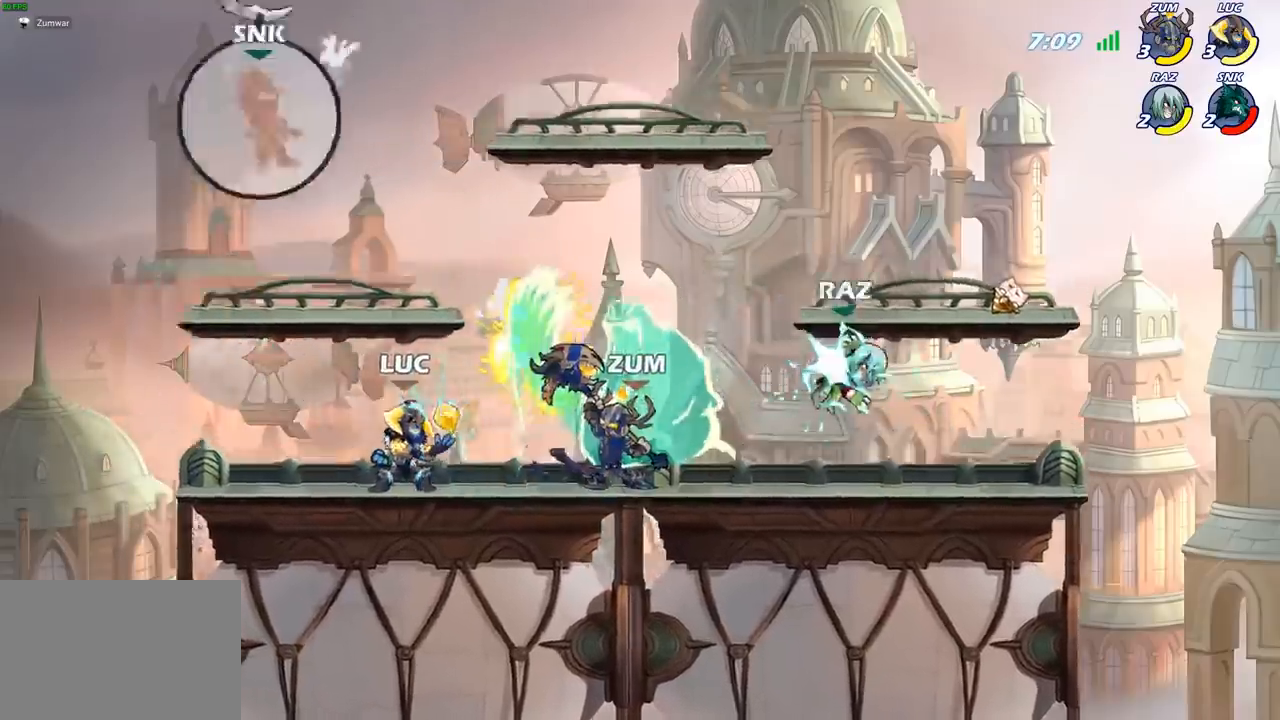
{"buttons": [], "left_stick": "right", "right_stick": "center", "events": [[333, "left_stick", "right"]]}
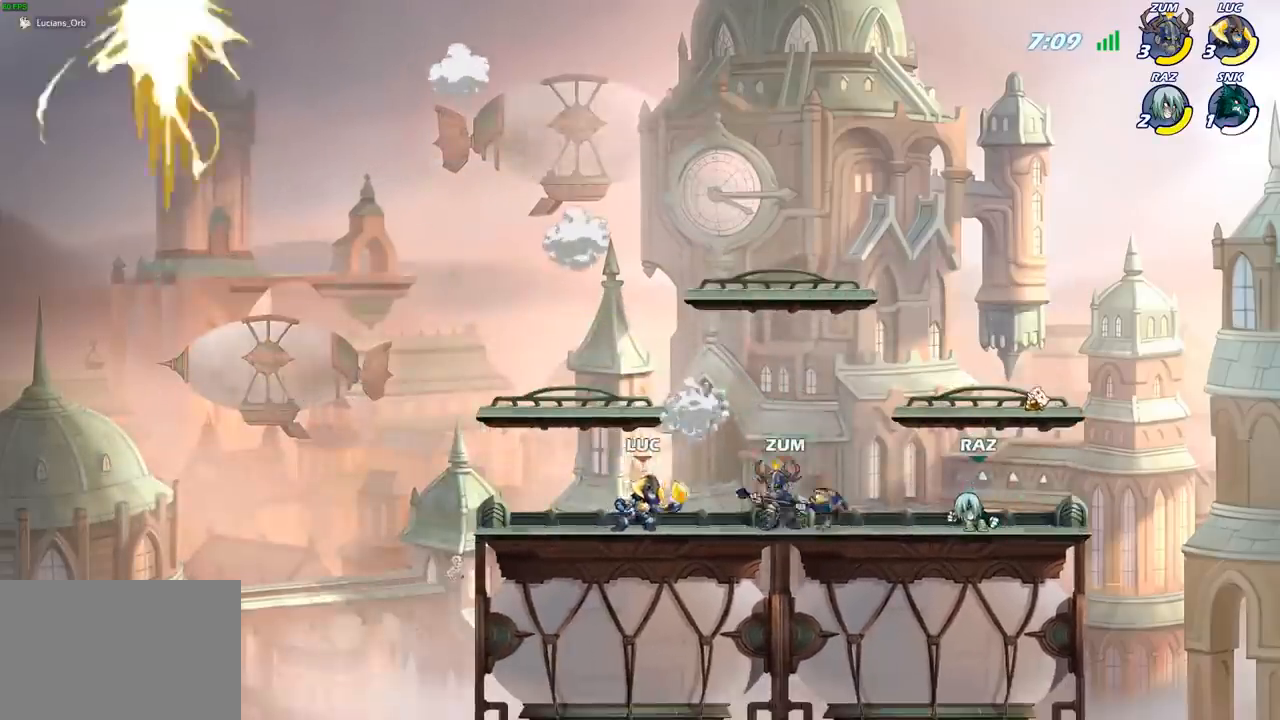
{"buttons": [], "left_stick": "center", "right_stick": "center", "events": [[67, "R2", "down"], [200, "R2", "up"], [250, "left_stick", "center"], [267, "CIRCLE", "down"], [333, "CIRCLE", "up"]]}
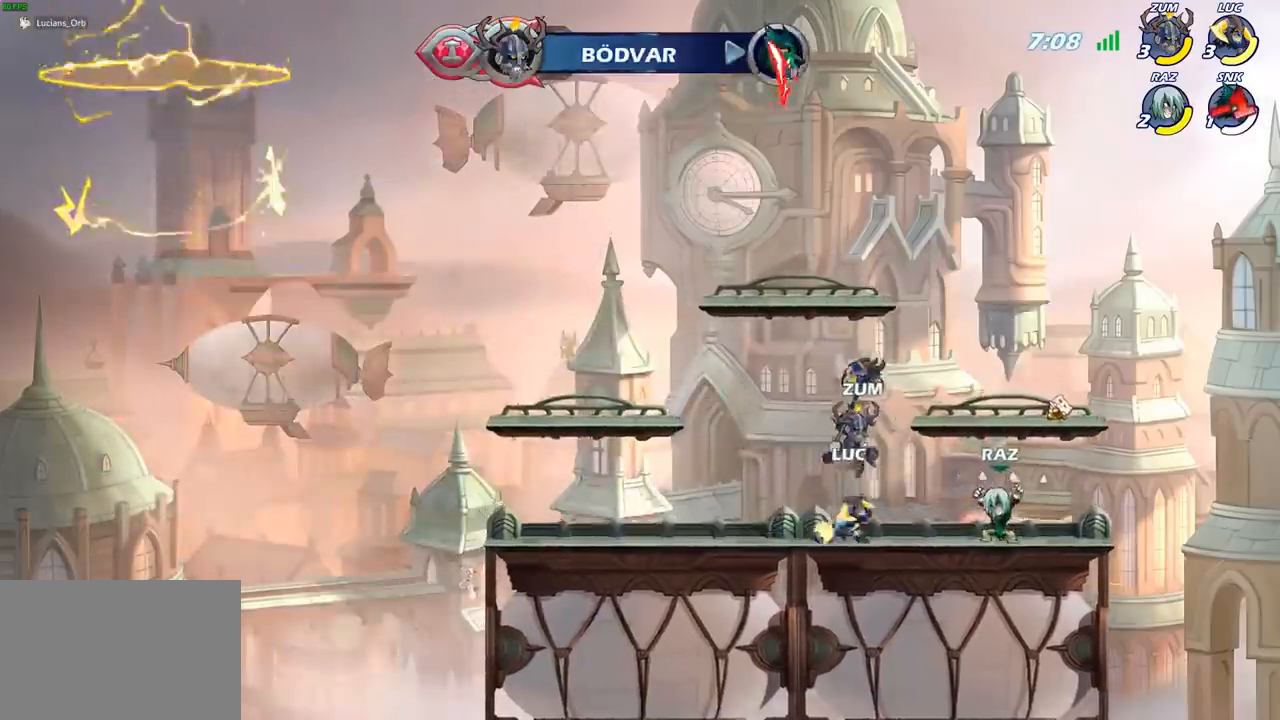
{"buttons": [], "left_stick": "center", "right_stick": "center", "events": []}
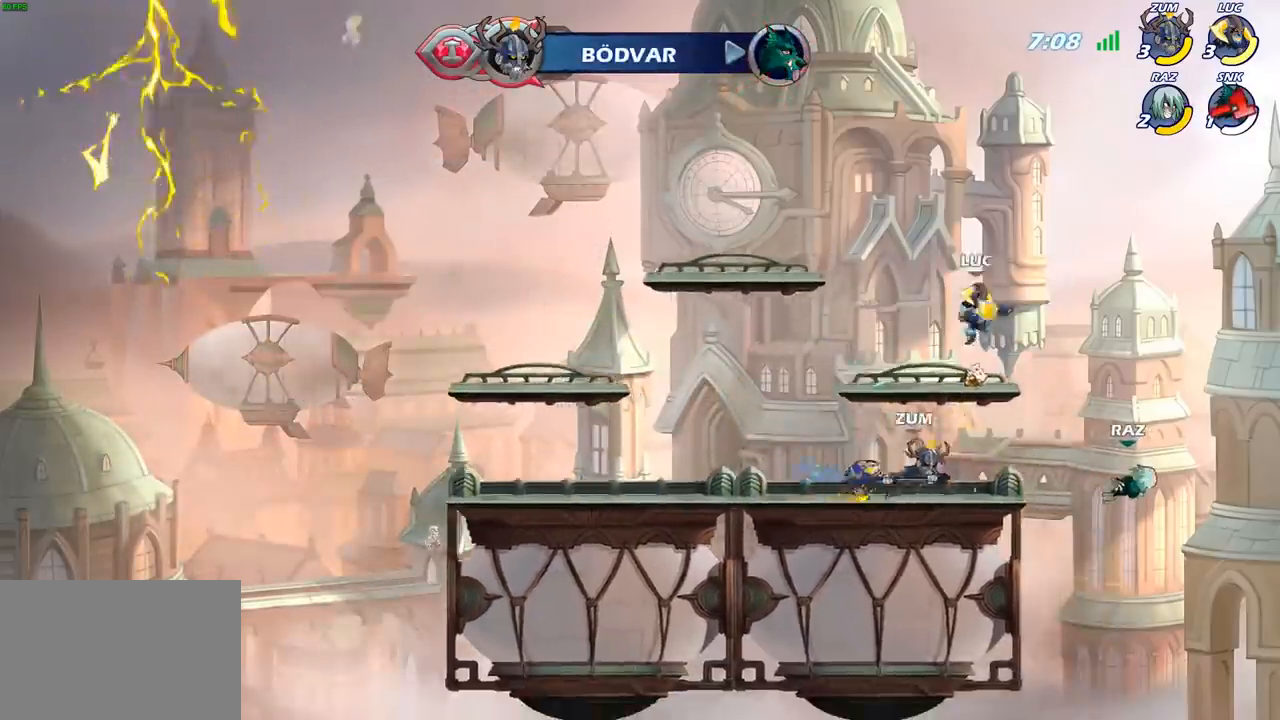
{"buttons": [], "left_stick": "up-right", "right_stick": "center", "events": [[67, "left_stick", "left"], [400, "left_stick", "up-right"]]}
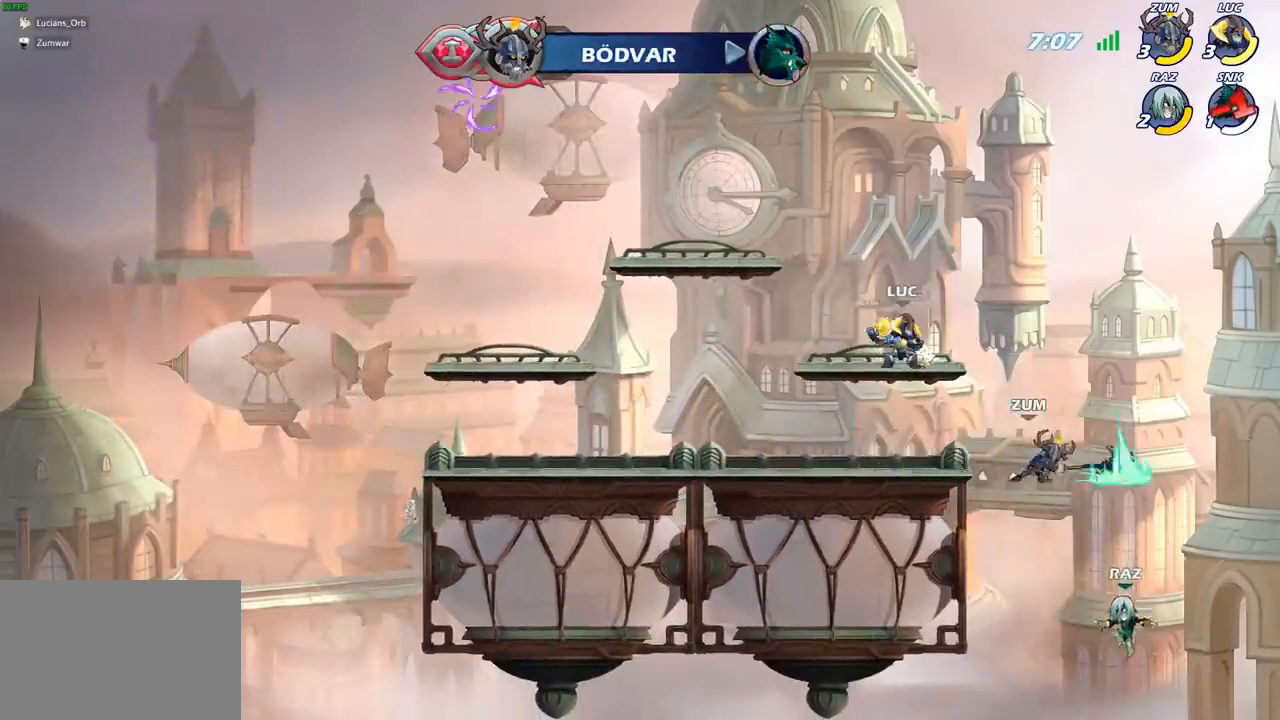
{"buttons": ["CIRCLE"], "left_stick": "down-left", "right_stick": "center", "events": [[50, "left_stick", "down"], [67, "CIRCLE", "down"], [150, "left_stick", "down-left"]]}
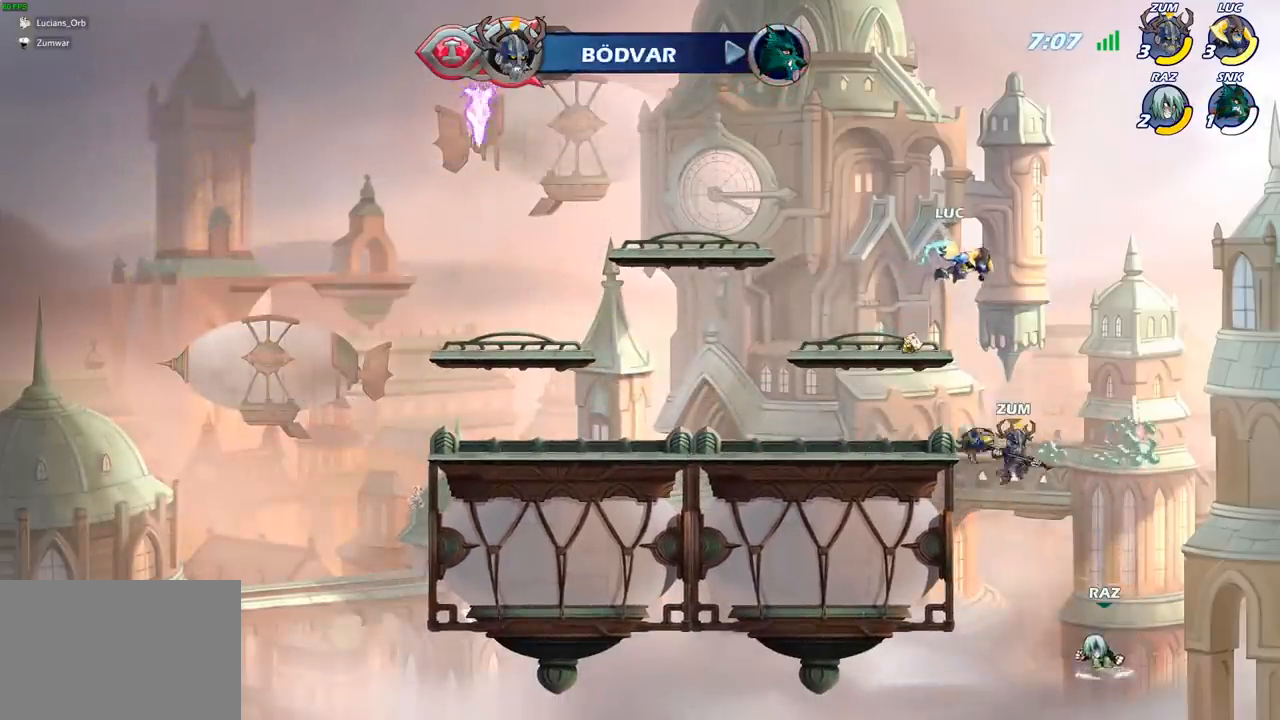
{"buttons": ["CIRCLE"], "left_stick": "down-left", "right_stick": "center", "events": []}
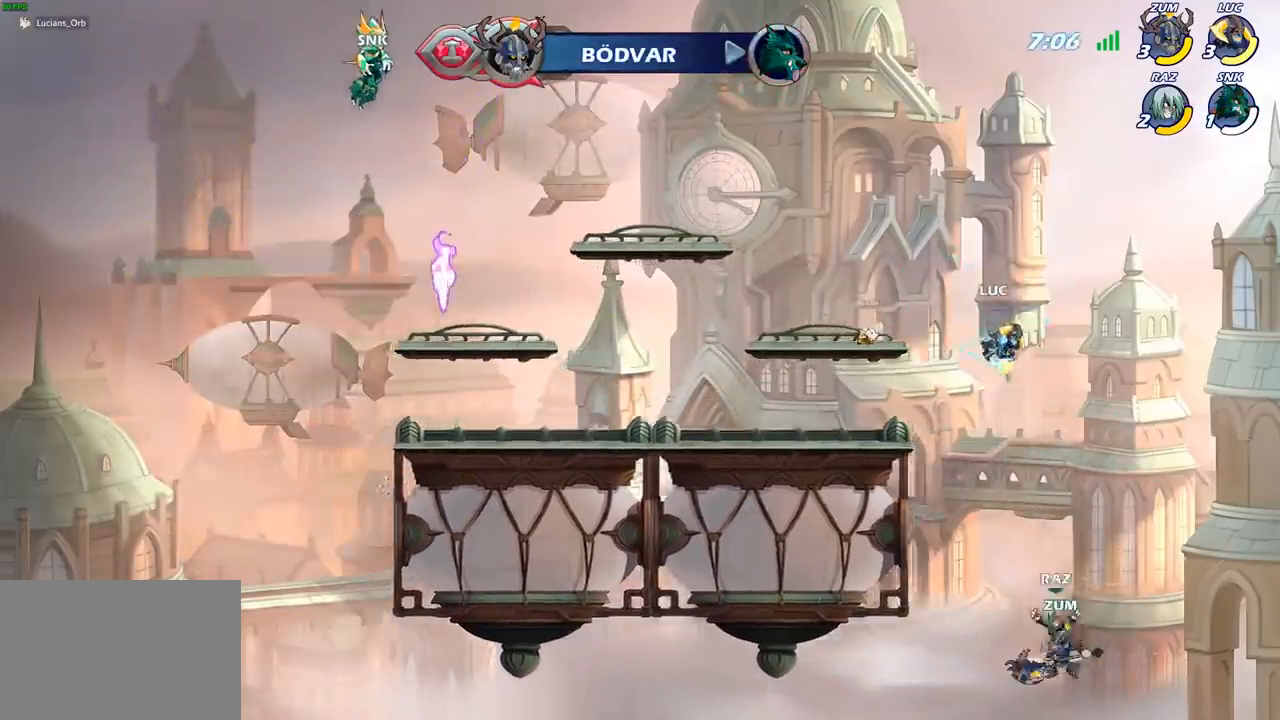
{"buttons": ["CIRCLE"], "left_stick": "down-left", "right_stick": "center", "events": []}
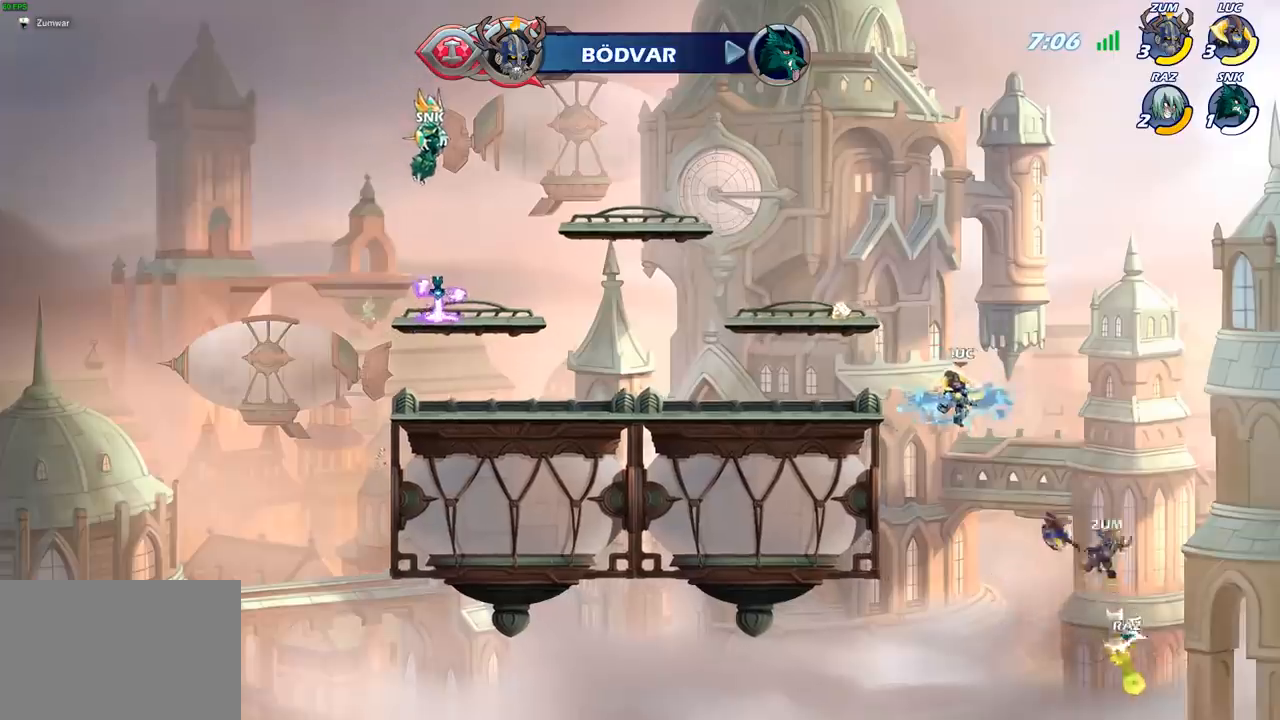
{"buttons": ["CROSS"], "left_stick": "left", "right_stick": "center", "events": [[200, "CIRCLE", "up"], [200, "left_stick", "center"], [383, "left_stick", "left"], [433, "CROSS", "down"]]}
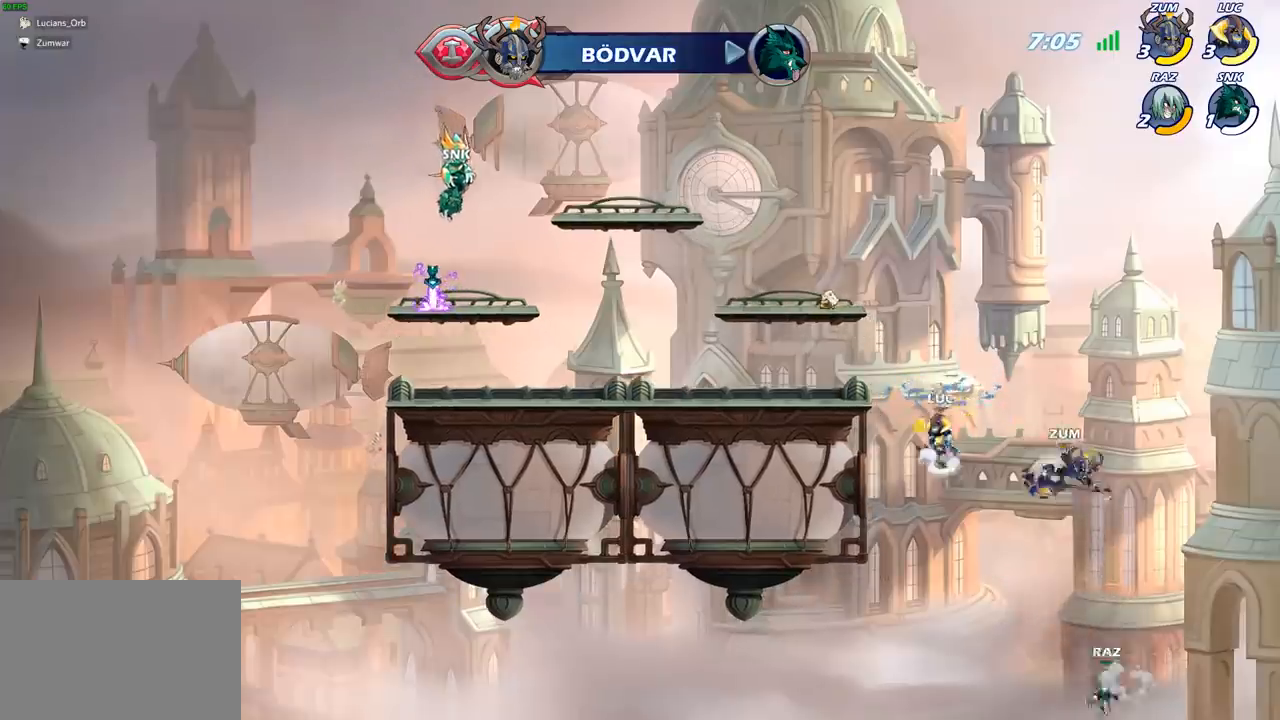
{"buttons": [], "left_stick": "down-left", "right_stick": "center", "events": [[167, "CROSS", "up"], [417, "left_stick", "down-left"]]}
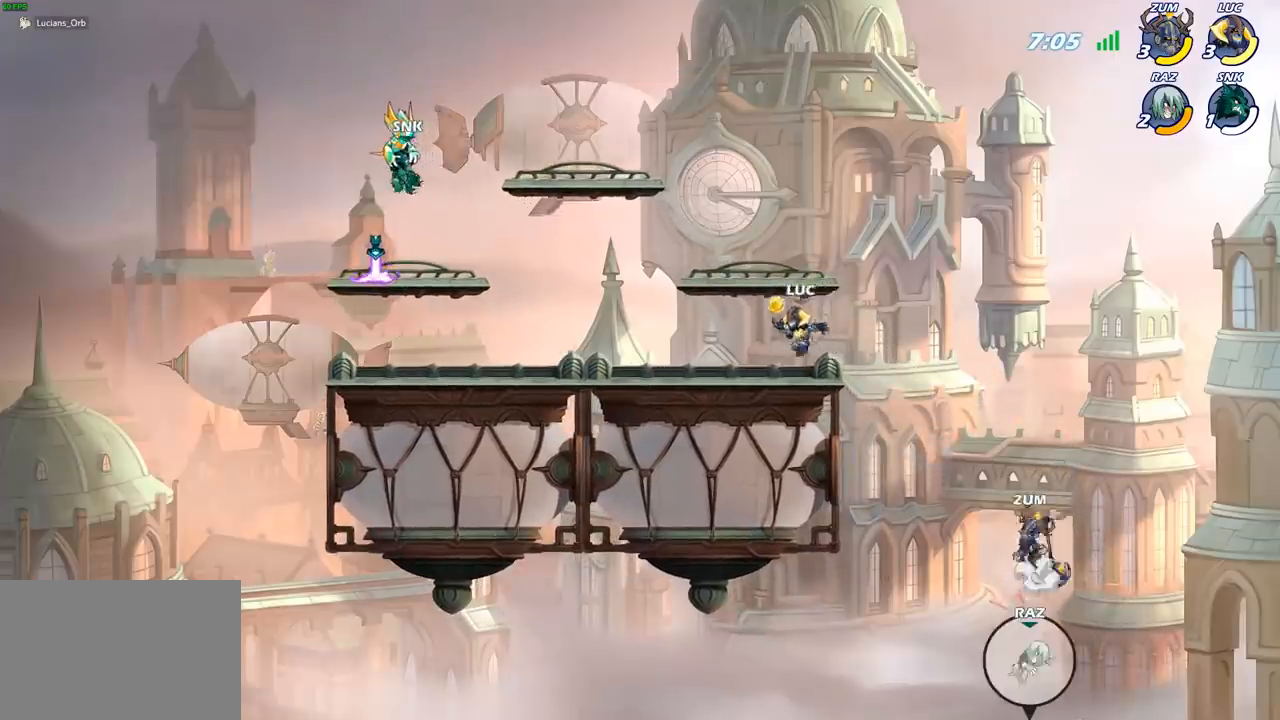
{"buttons": [], "left_stick": "center", "right_stick": "down-right", "events": [[83, "left_stick", "right"], [183, "left_stick", "center"], [250, "right_stick", "down-right"]]}
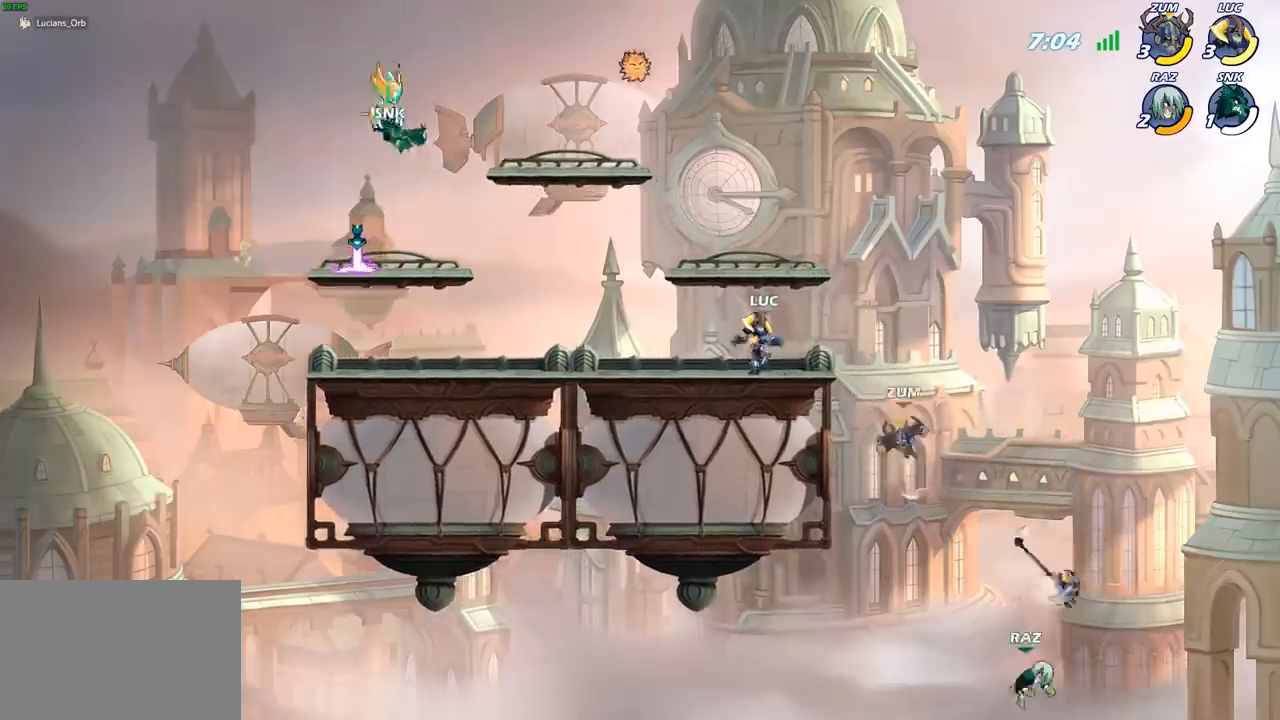
{"buttons": [], "left_stick": "center", "right_stick": "down-right", "events": []}